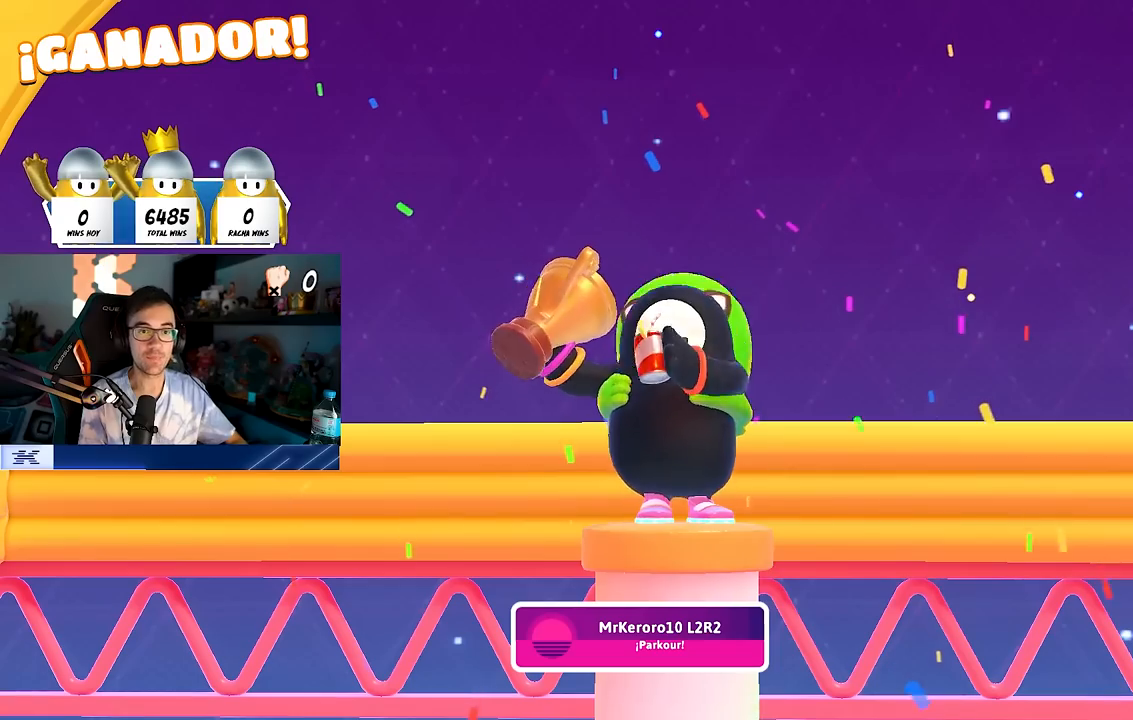
Gameplay with a controller (PlayStation layout); each line is a JSON object with the inputs held at the frame after it. "events" lists button and stick changes between this image and that frame as [ms after this image, input, new state], when the widget could be followed in between.
{"buttons": [], "left_stick": "center", "right_stick": "center", "events": [[100, "CIRCLE", "down"], [267, "CIRCLE", "up"], [350, "CROSS", "down"], [467, "CROSS", "up"]]}
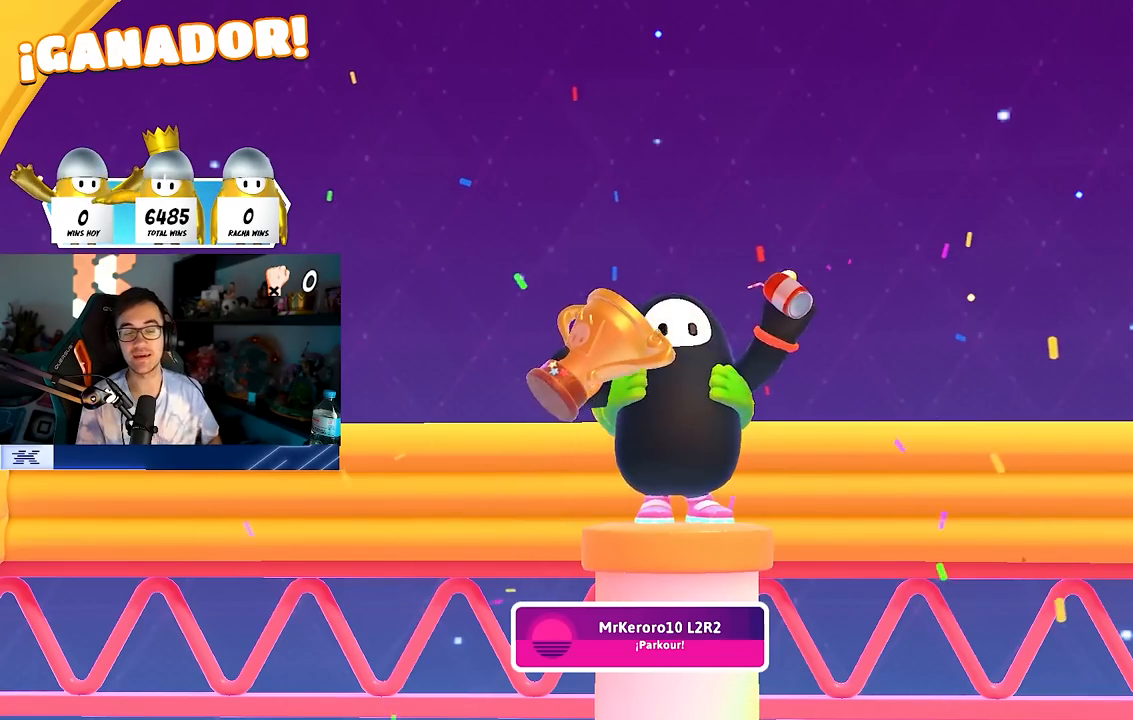
{"buttons": [], "left_stick": "center", "right_stick": "center", "events": [[17, "CROSS", "down"], [133, "CROSS", "up"], [183, "CROSS", "down"], [267, "CROSS", "up"], [333, "CROSS", "down"], [433, "CROSS", "up"]]}
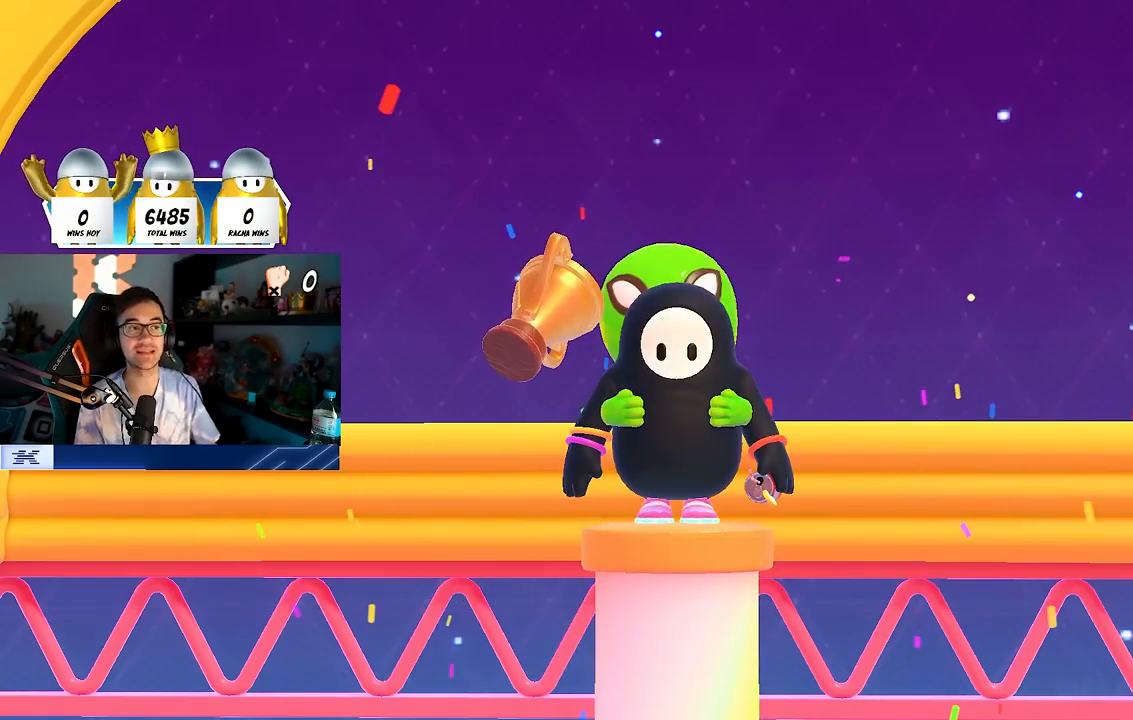
{"buttons": [], "left_stick": "center", "right_stick": "center", "events": [[17, "CROSS", "down"], [83, "CROSS", "up"]]}
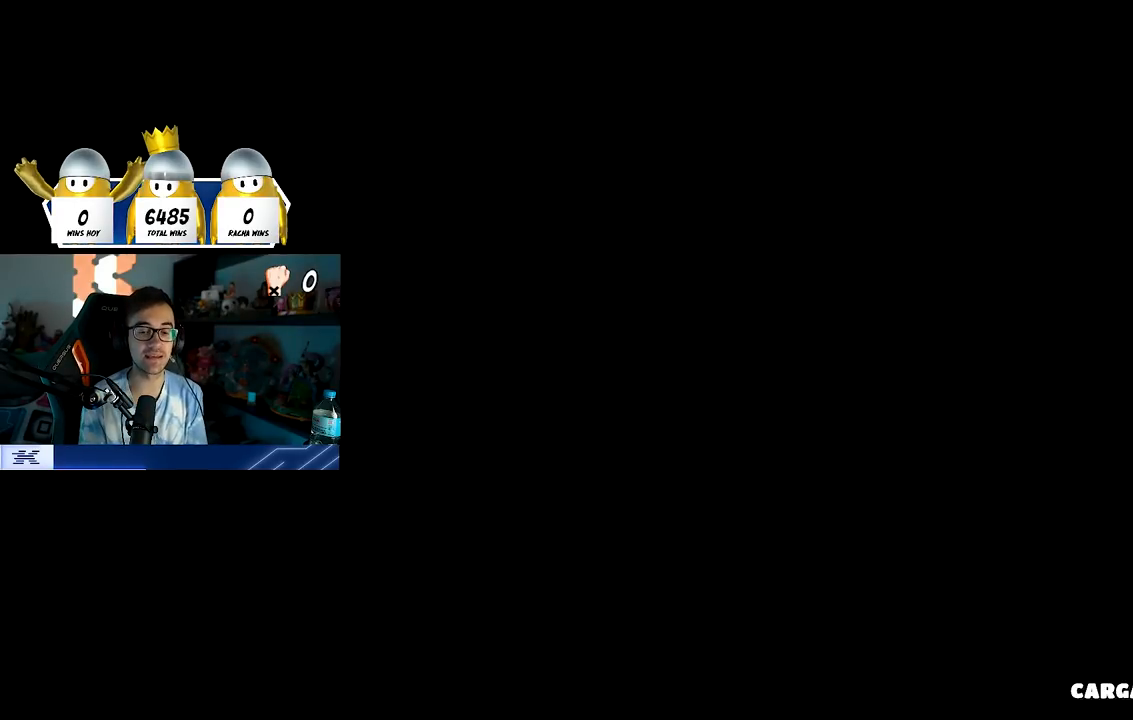
{"buttons": [], "left_stick": "center", "right_stick": "center", "events": []}
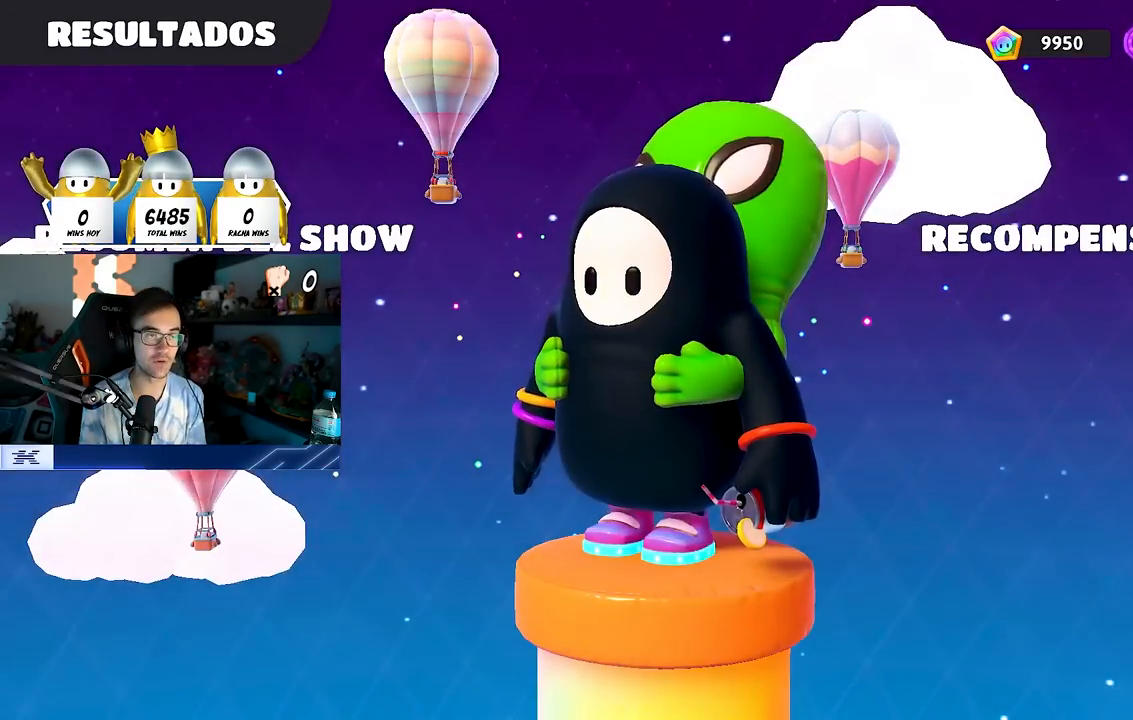
{"buttons": ["CIRCLE"], "left_stick": "center", "right_stick": "center", "events": [[283, "CIRCLE", "down"], [417, "CIRCLE", "up"], [467, "CIRCLE", "down"]]}
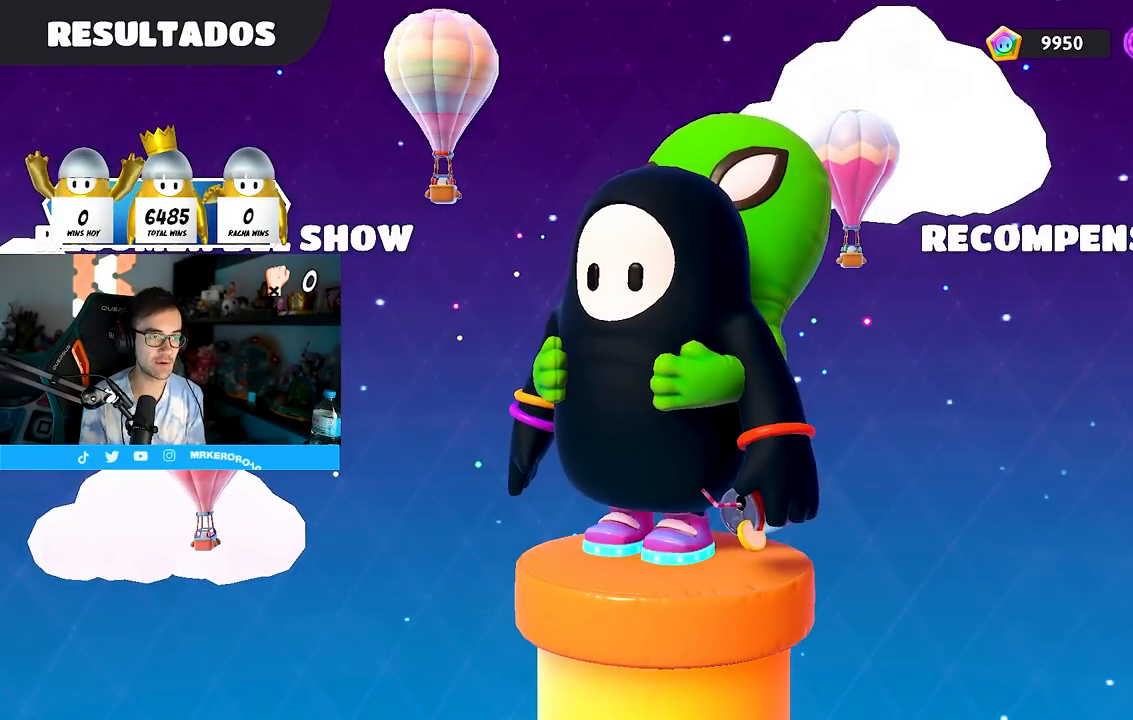
{"buttons": [], "left_stick": "center", "right_stick": "center", "events": [[67, "CIRCLE", "up"], [117, "CIRCLE", "down"], [217, "CIRCLE", "up"], [267, "CIRCLE", "down"], [300, "CIRCLE", "up"], [367, "CIRCLE", "down"], [467, "CIRCLE", "up"]]}
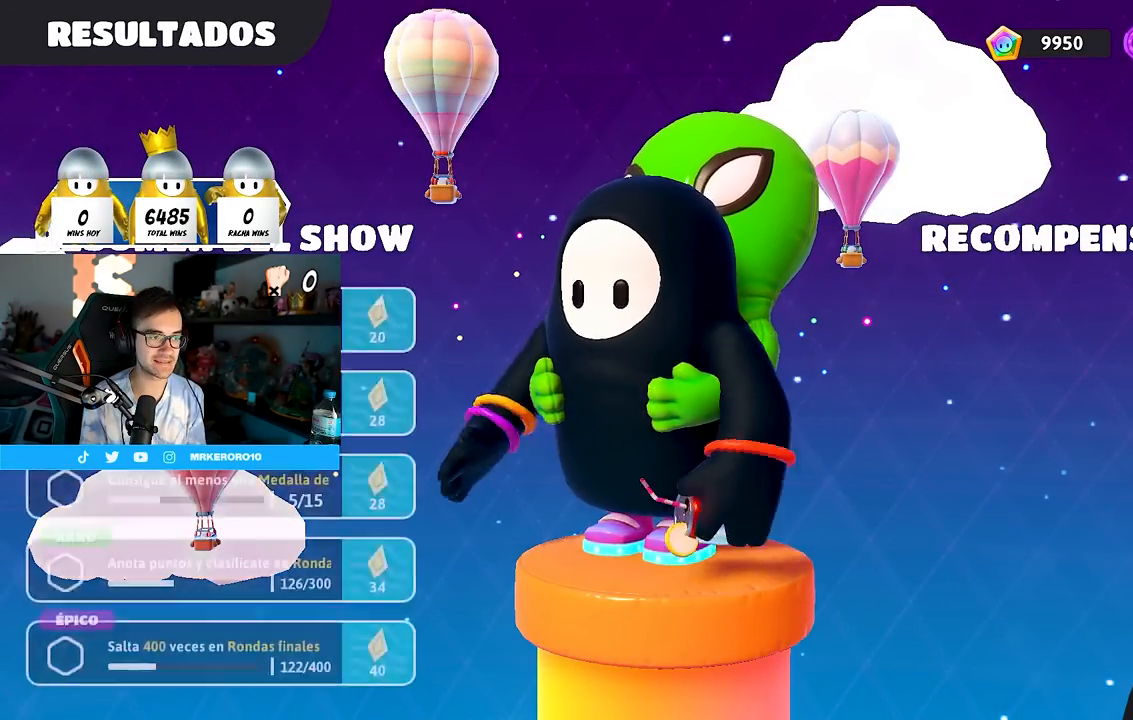
{"buttons": [], "left_stick": "center", "right_stick": "center", "events": [[17, "CIRCLE", "down"], [100, "CIRCLE", "up"], [167, "CIRCLE", "down"], [250, "CIRCLE", "up"], [417, "CIRCLE", "down"], [500, "CIRCLE", "up"]]}
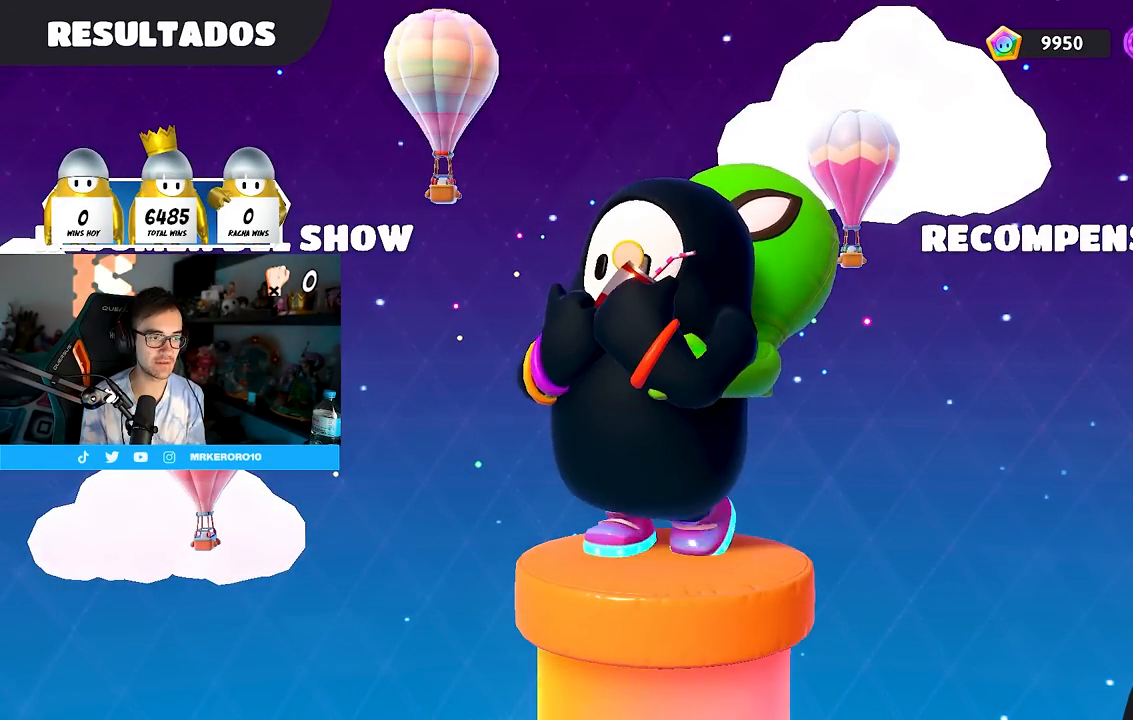
{"buttons": ["CIRCLE"], "left_stick": "center", "right_stick": "center", "events": [[67, "CIRCLE", "down"], [100, "CIRCLE", "up"], [167, "CIRCLE", "down"], [250, "CIRCLE", "up"], [317, "CIRCLE", "down"]]}
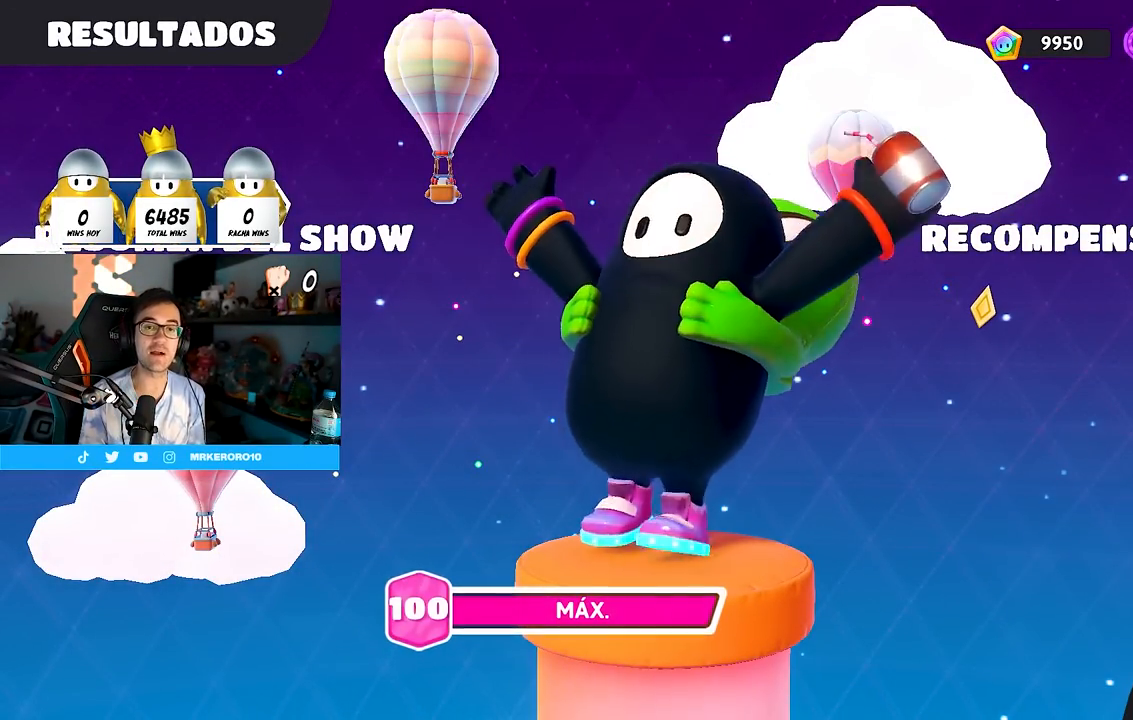
{"buttons": ["CIRCLE"], "left_stick": "center", "right_stick": "center", "events": [[150, "CIRCLE", "up"], [183, "CIRCLE", "down"], [267, "CIRCLE", "up"], [367, "CIRCLE", "down"], [433, "CIRCLE", "up"], [500, "CIRCLE", "down"]]}
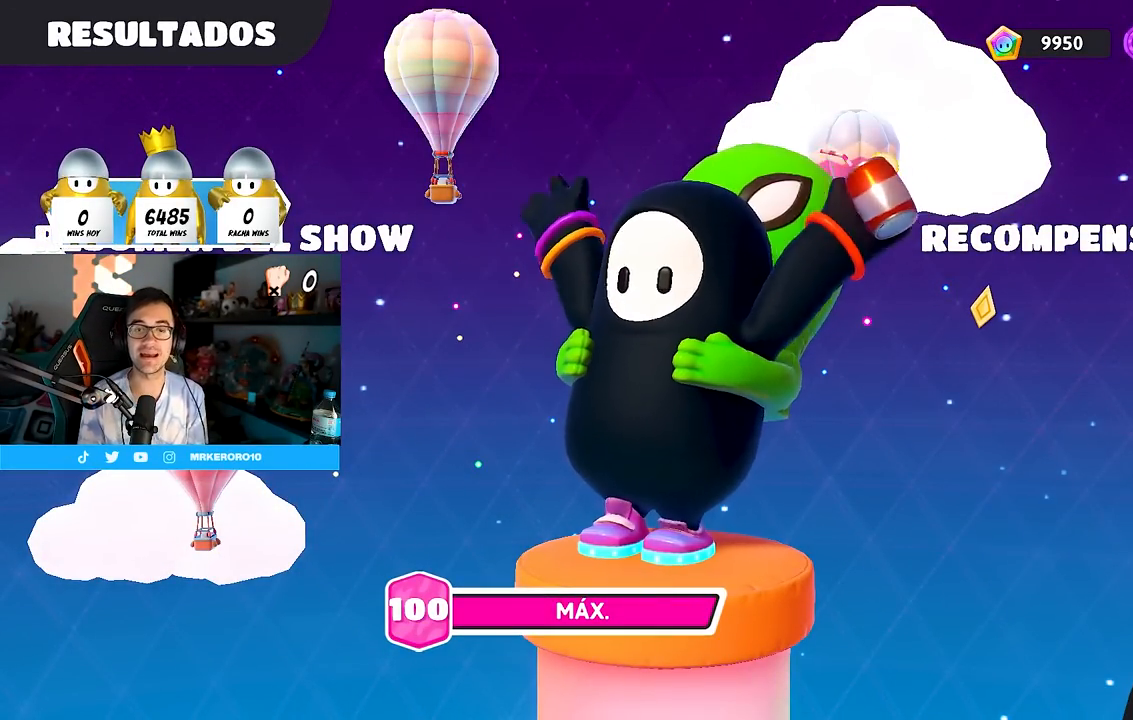
{"buttons": [], "left_stick": "center", "right_stick": "center", "events": [[67, "CIRCLE", "up"], [117, "CROSS", "down"], [200, "CROSS", "up"], [217, "CROSS", "down"], [333, "CROSS", "up"], [367, "CIRCLE", "down"], [467, "CIRCLE", "up"]]}
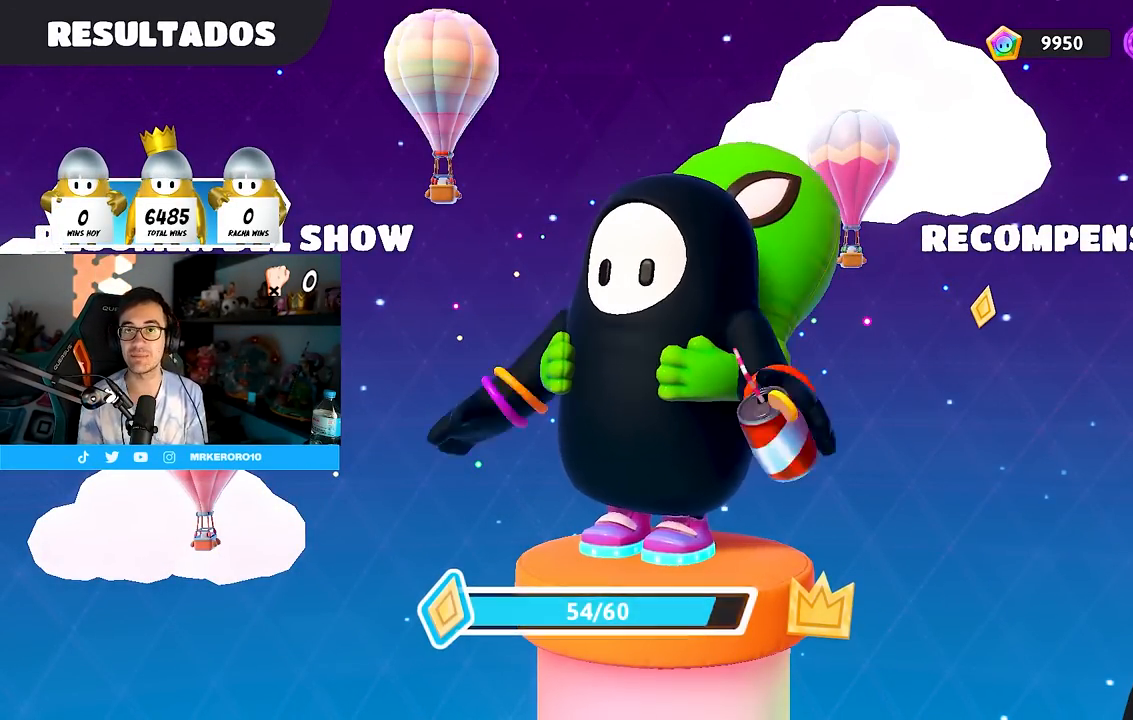
{"buttons": [], "left_stick": "center", "right_stick": "center", "events": [[50, "CIRCLE", "down"], [117, "CIRCLE", "up"], [200, "CROSS", "down"], [333, "CROSS", "up"], [367, "CIRCLE", "down"], [500, "CIRCLE", "up"]]}
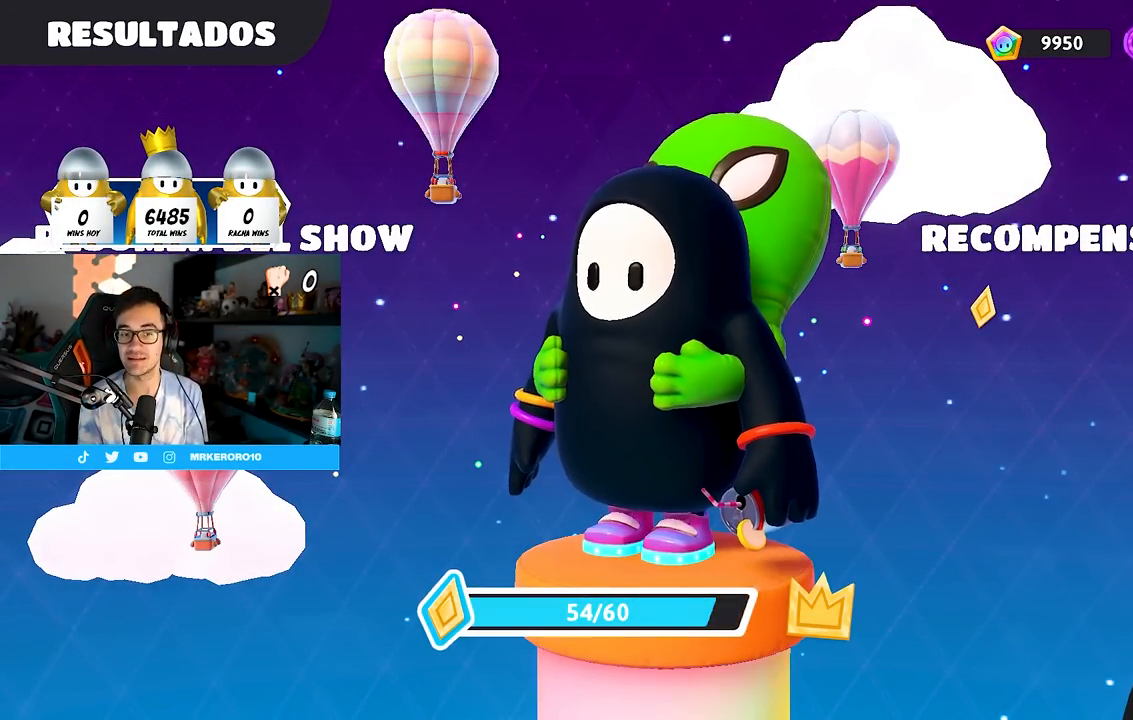
{"buttons": ["CROSS"], "left_stick": "center", "right_stick": "center", "events": [[17, "CROSS", "down"], [200, "CROSS", "up"], [250, "CROSS", "down"], [367, "CROSS", "up"], [400, "CROSS", "down"]]}
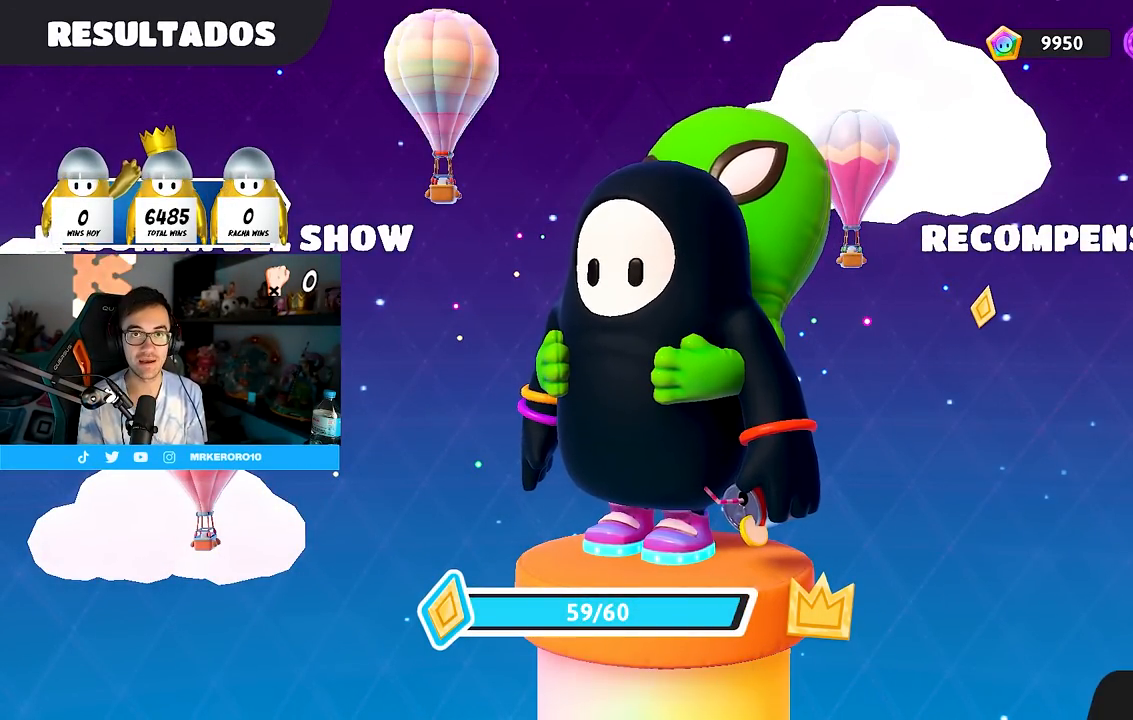
{"buttons": [], "left_stick": "center", "right_stick": "center", "events": [[150, "CROSS", "up"], [217, "CROSS", "down"], [350, "CROSS", "up"]]}
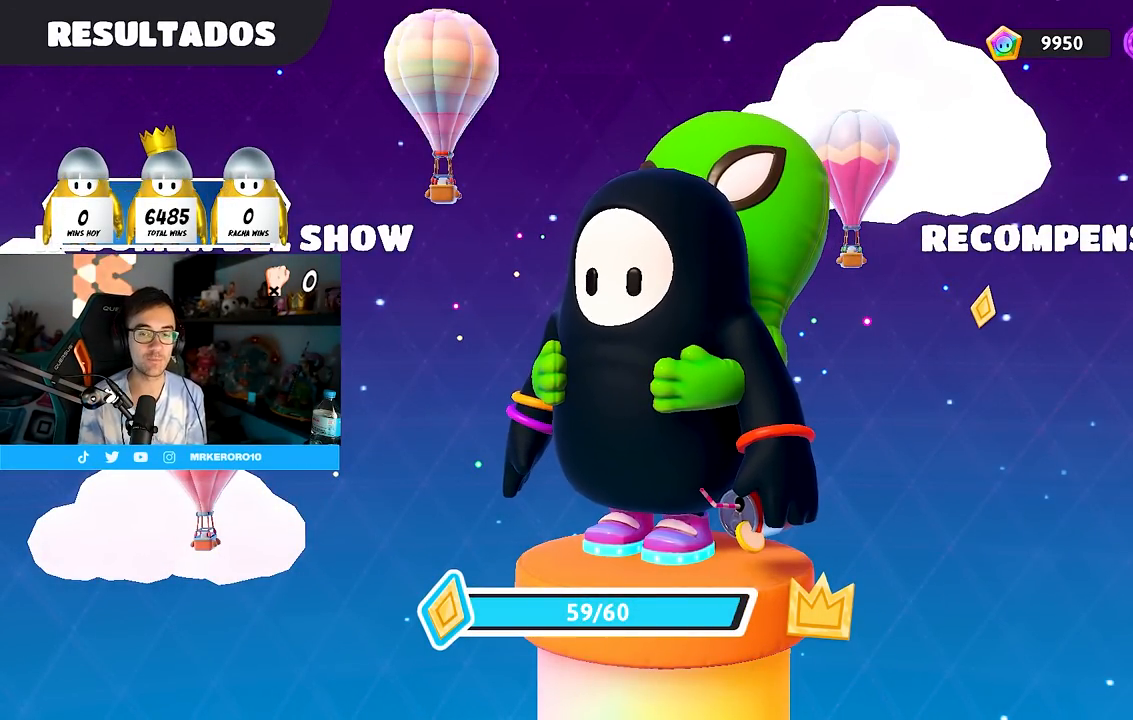
{"buttons": [], "left_stick": "center", "right_stick": "center", "events": []}
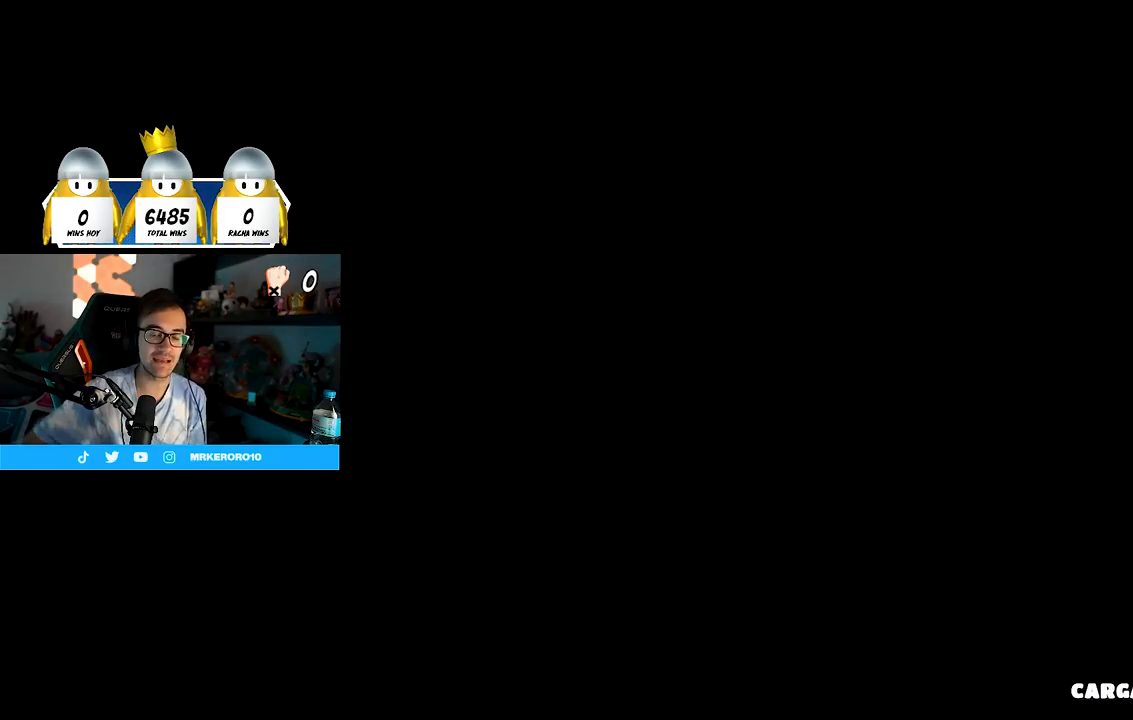
{"buttons": [], "left_stick": "center", "right_stick": "center", "events": []}
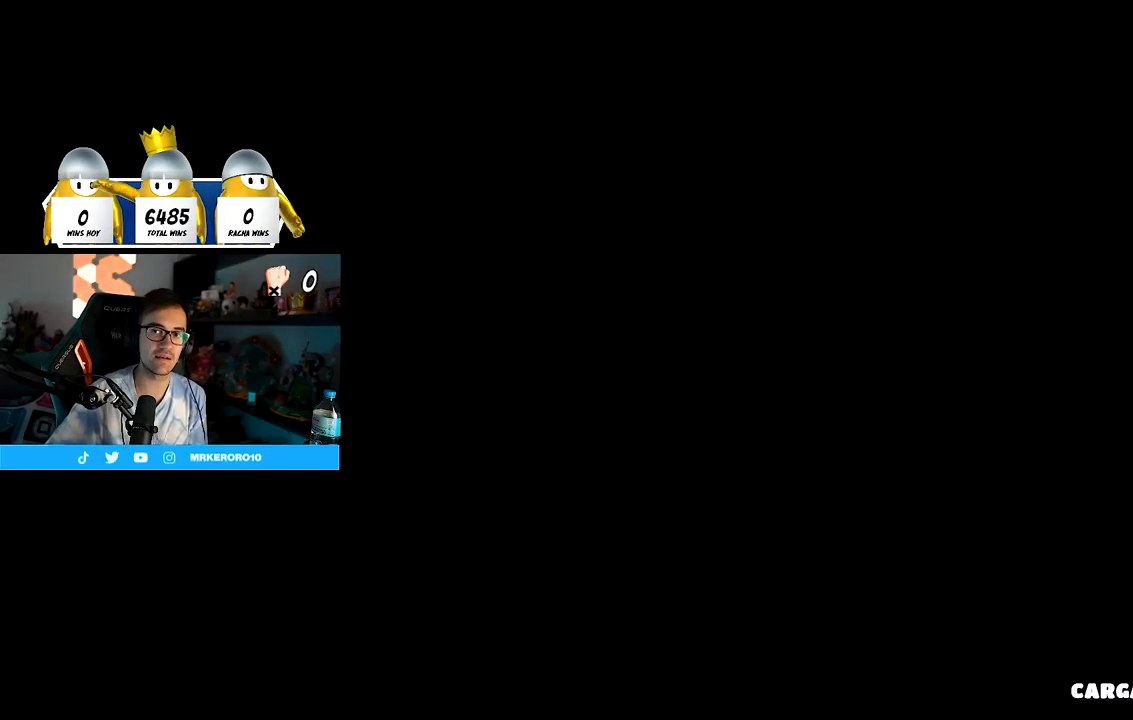
{"buttons": [], "left_stick": "center", "right_stick": "center", "events": []}
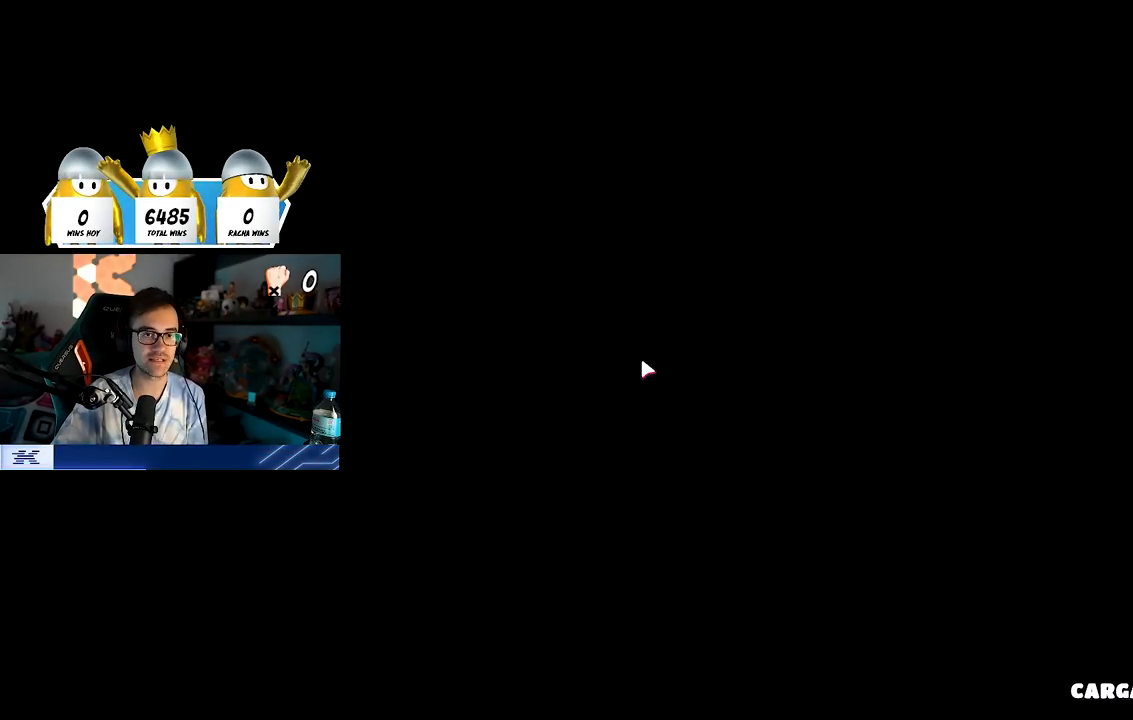
{"buttons": [], "left_stick": "center", "right_stick": "center", "events": []}
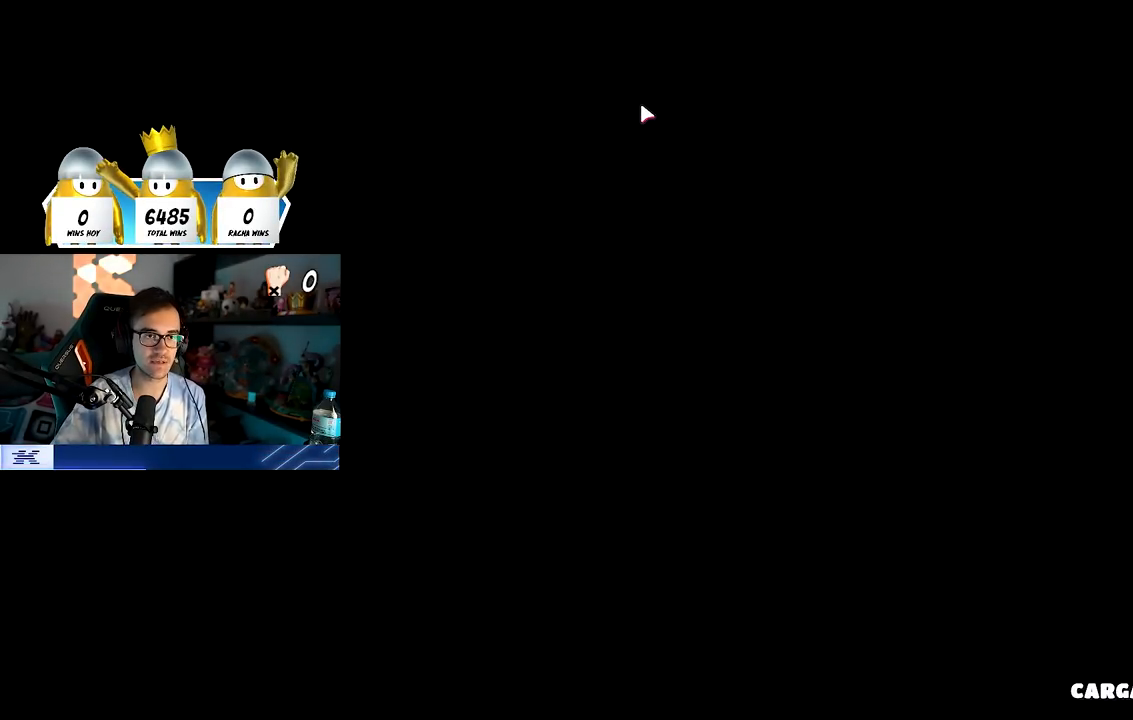
{"buttons": [], "left_stick": "center", "right_stick": "center", "events": []}
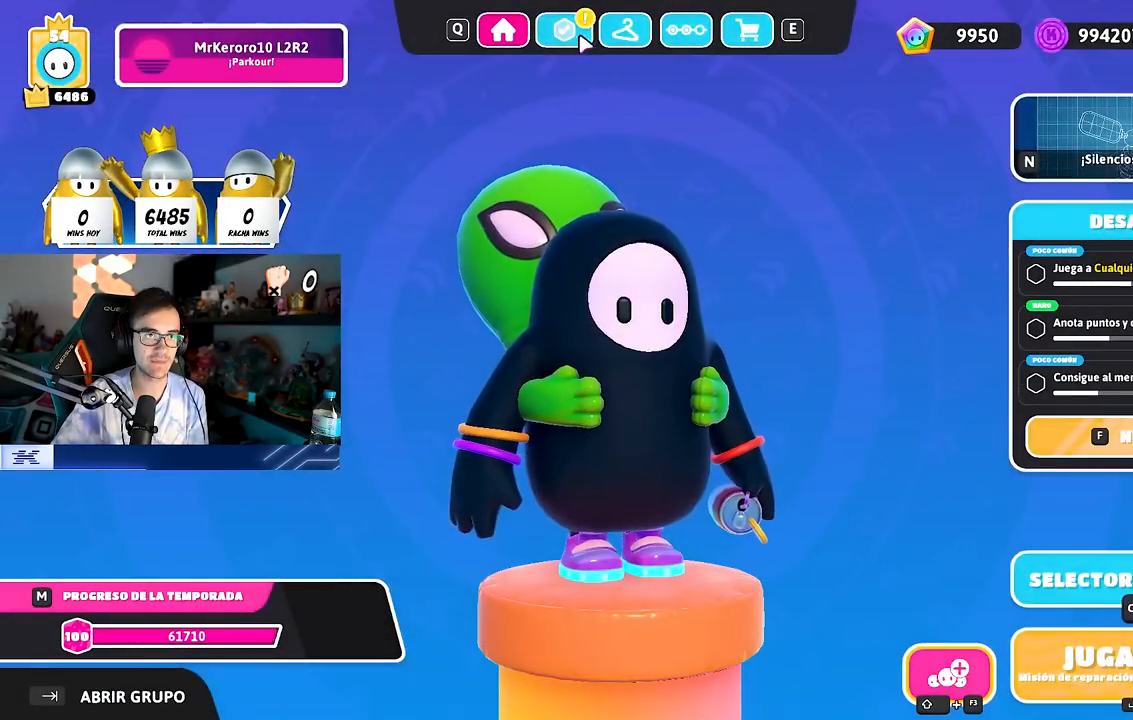
{"buttons": [], "left_stick": "center", "right_stick": "center", "events": []}
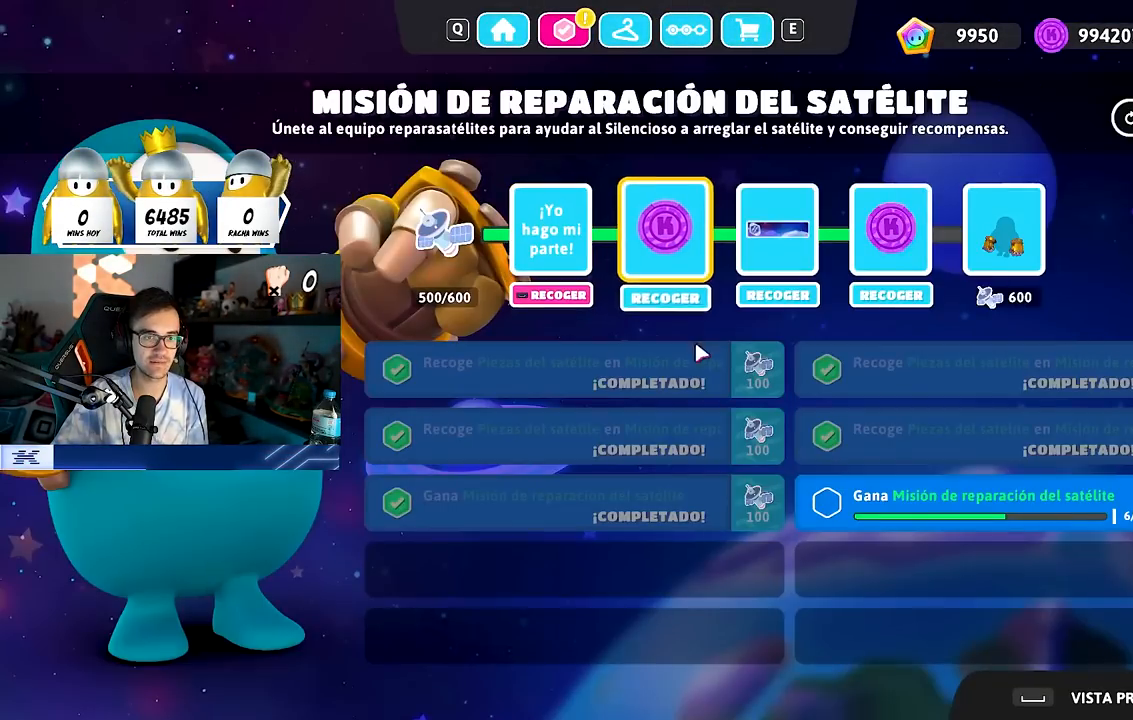
{"buttons": [], "left_stick": "center", "right_stick": "center", "events": []}
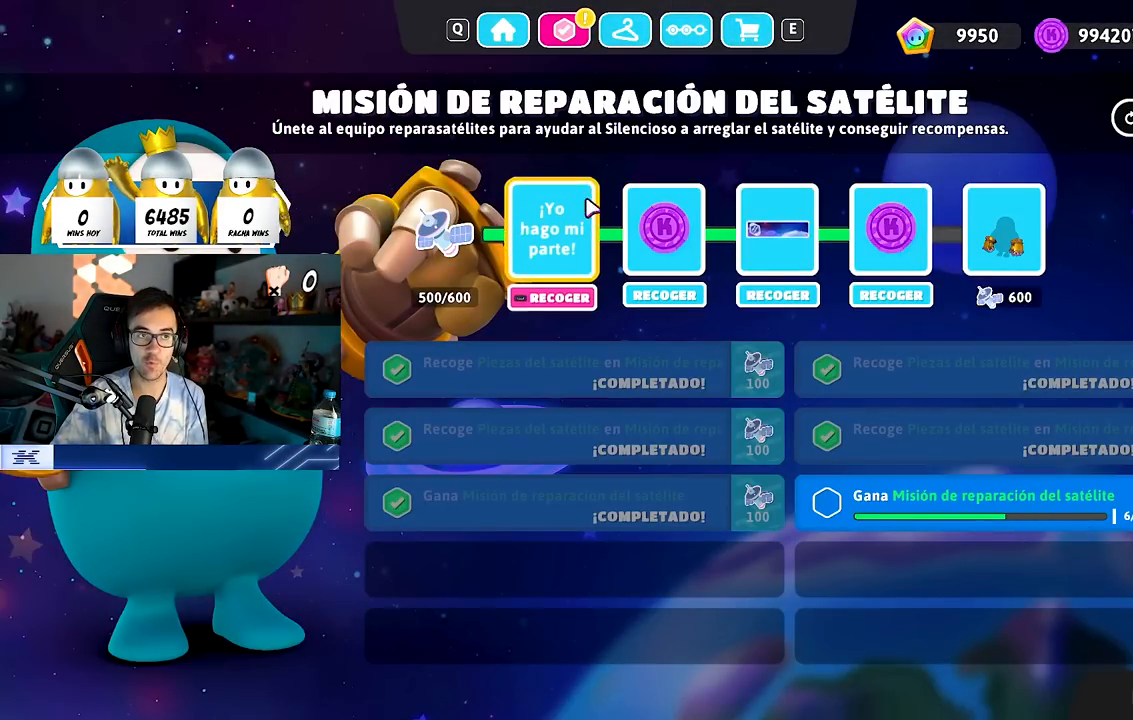
{"buttons": [], "left_stick": "center", "right_stick": "center", "events": []}
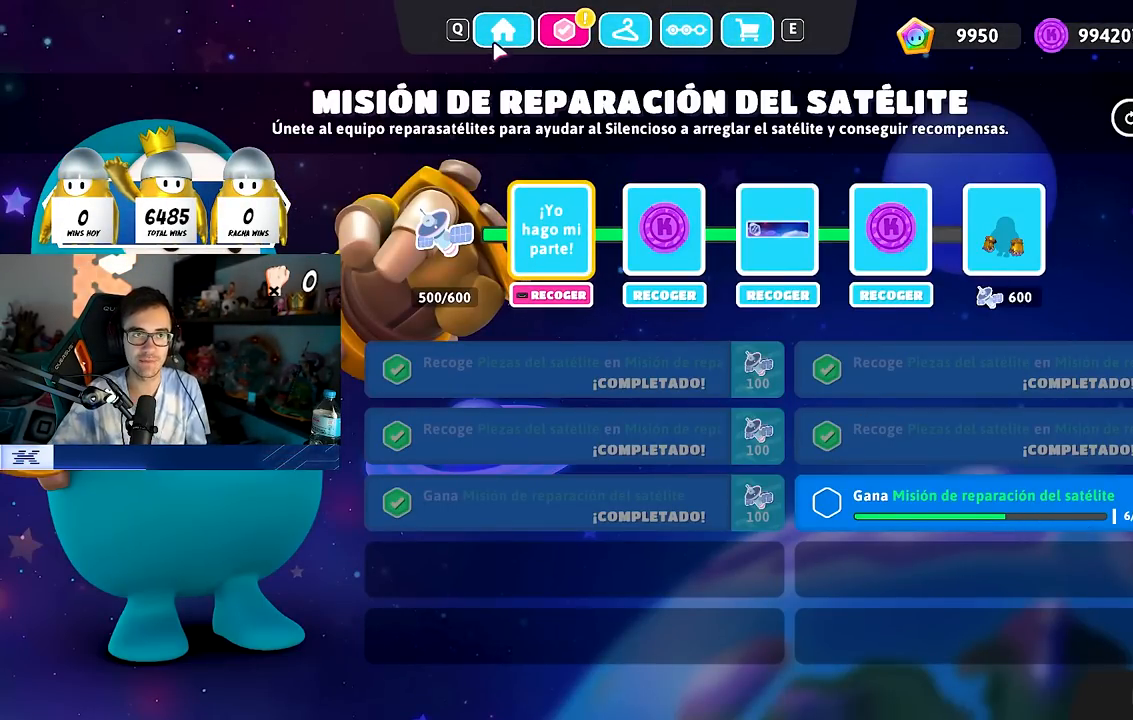
{"buttons": [], "left_stick": "center", "right_stick": "center", "events": []}
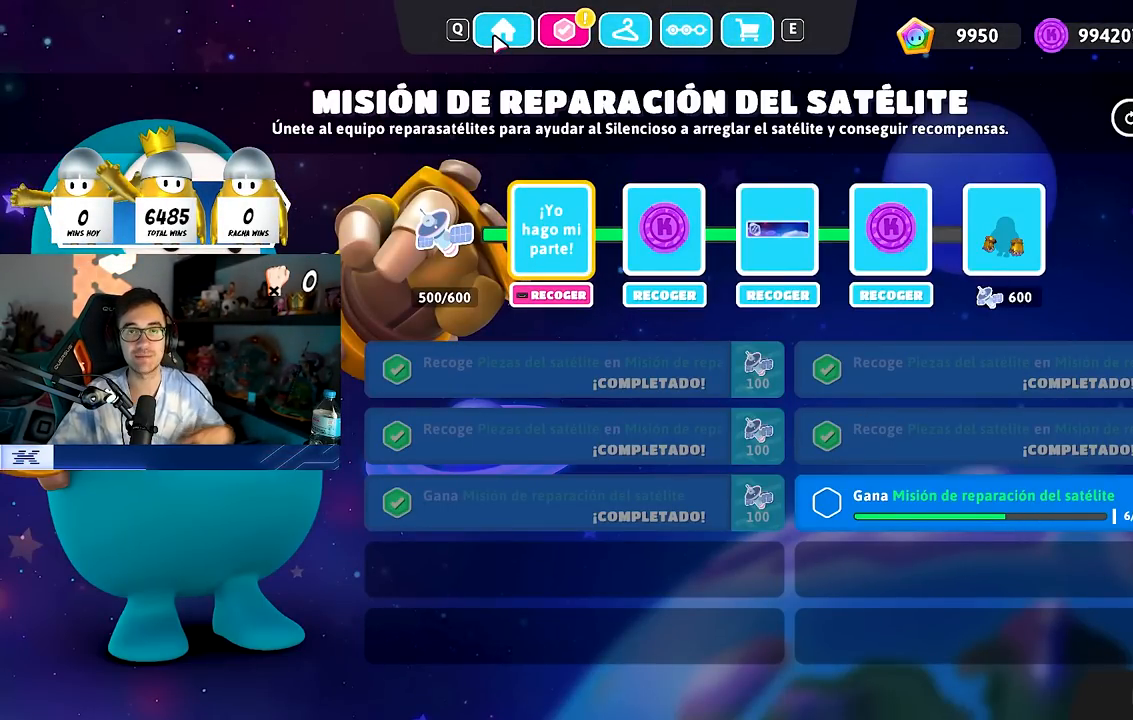
{"buttons": [], "left_stick": "center", "right_stick": "center", "events": []}